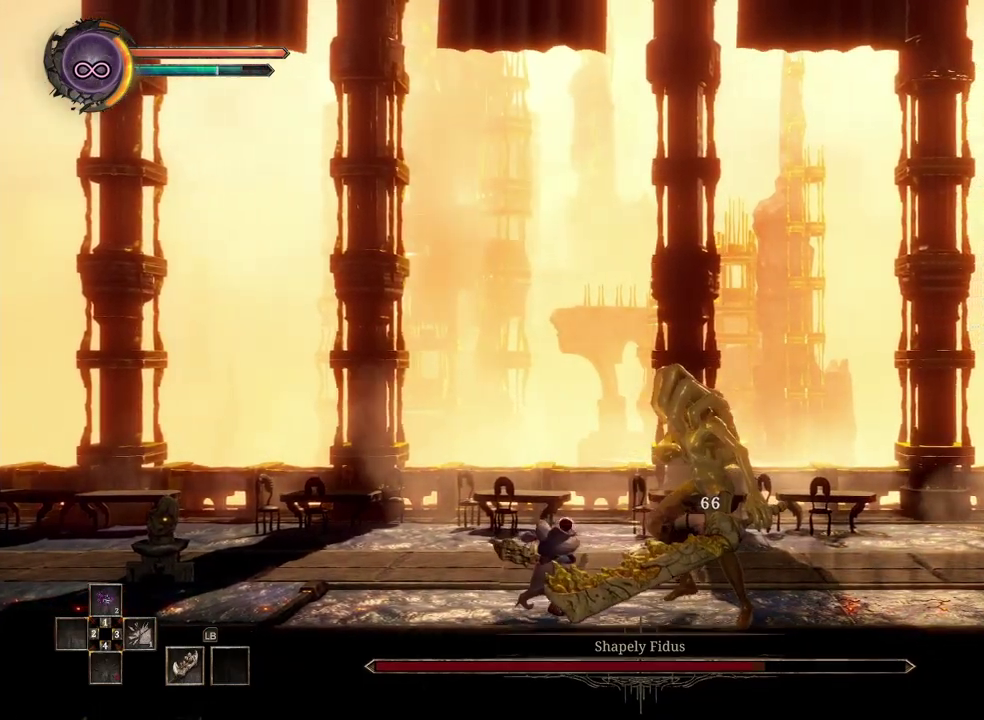
Gameplay with a controller (Xbox layout); each line is a JSON object with the inputs held at the frame after it. "events" lists button and stick changes between this image and that frame as [ms after this image, input, new state], when the widget could be followed in between.
{"buttons": [], "left_stick": "center", "right_stick": "center", "events": []}
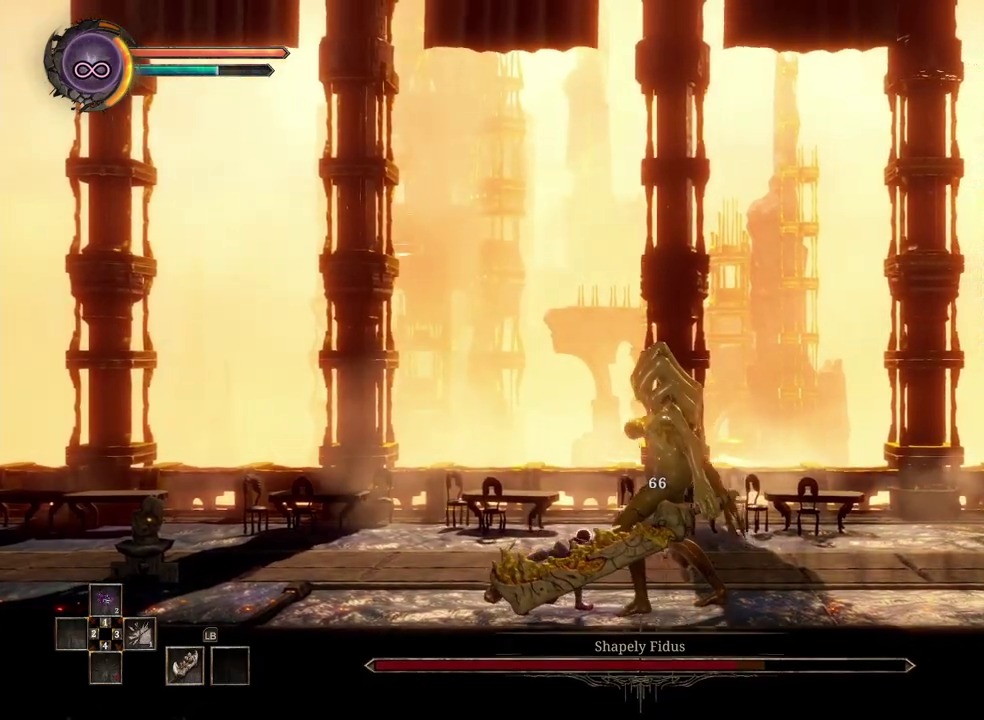
{"buttons": [], "left_stick": "center", "right_stick": "center", "events": []}
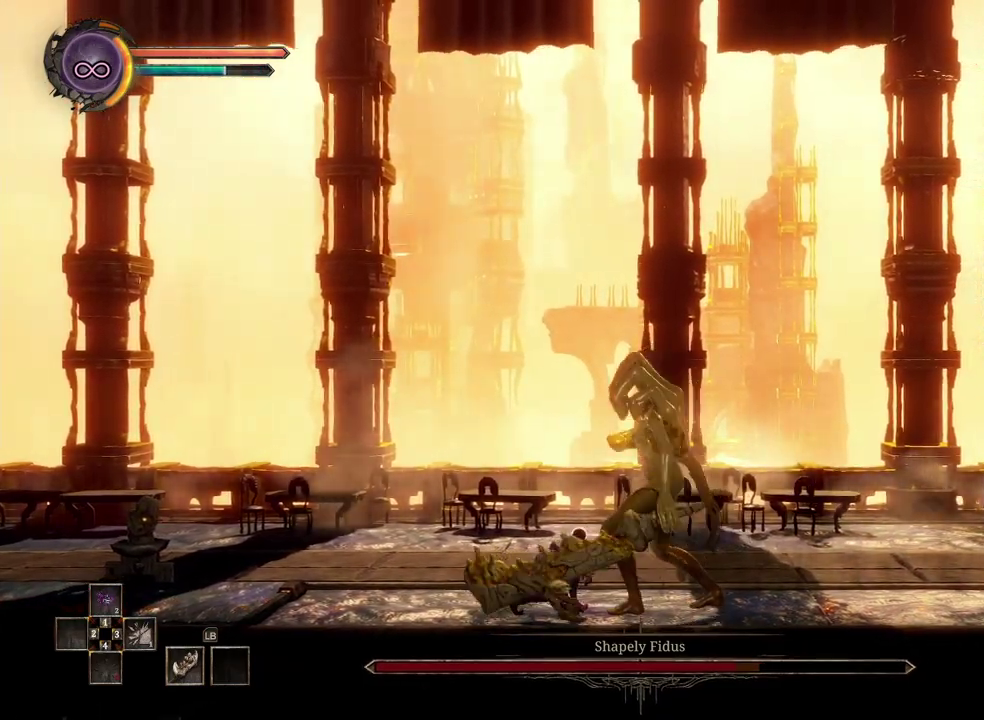
{"buttons": [], "left_stick": "right", "right_stick": "center", "events": [[350, "left_stick", "right"]]}
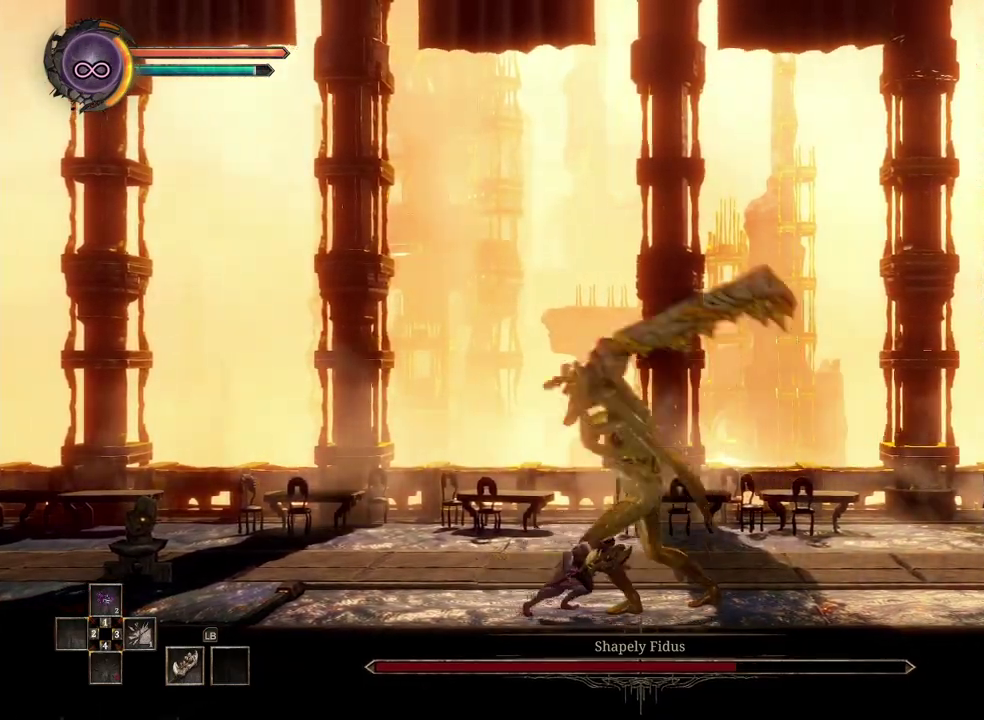
{"buttons": [], "left_stick": "center", "right_stick": "center", "events": [[183, "R2", "down"], [267, "left_stick", "center"], [283, "R2", "up"]]}
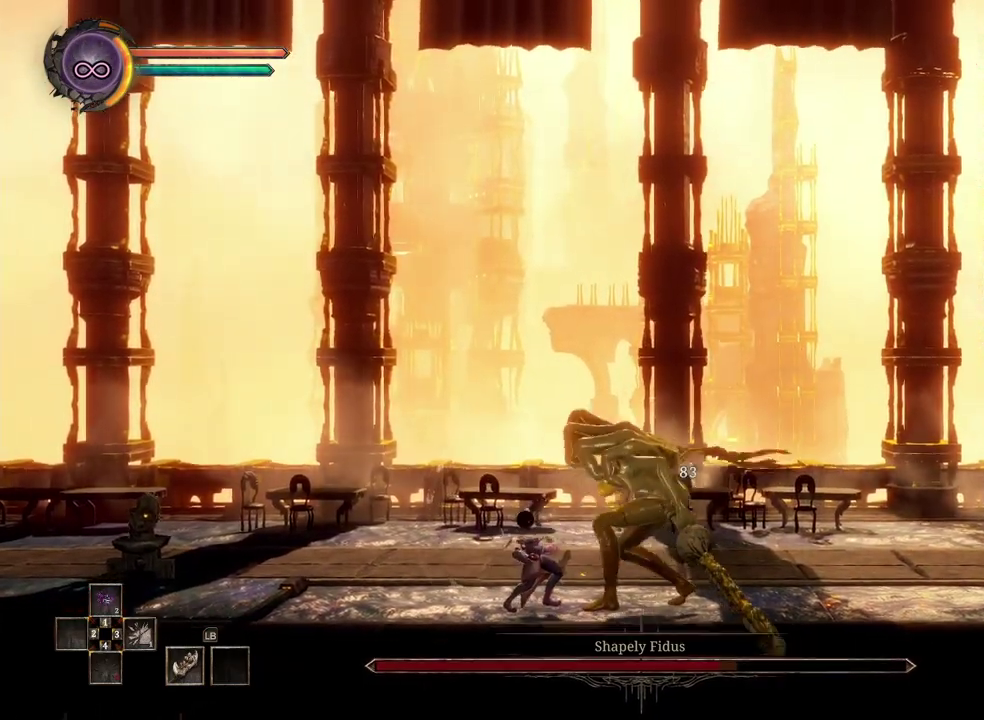
{"buttons": [], "left_stick": "center", "right_stick": "center", "events": [[133, "X", "down"], [283, "X", "up"]]}
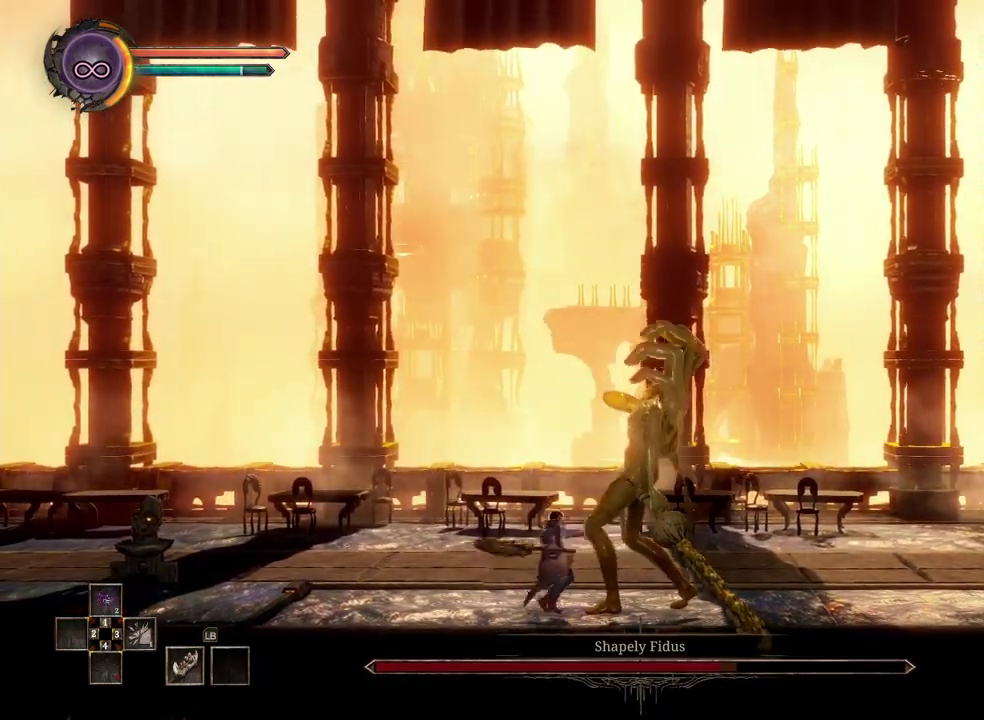
{"buttons": [], "left_stick": "center", "right_stick": "center", "events": []}
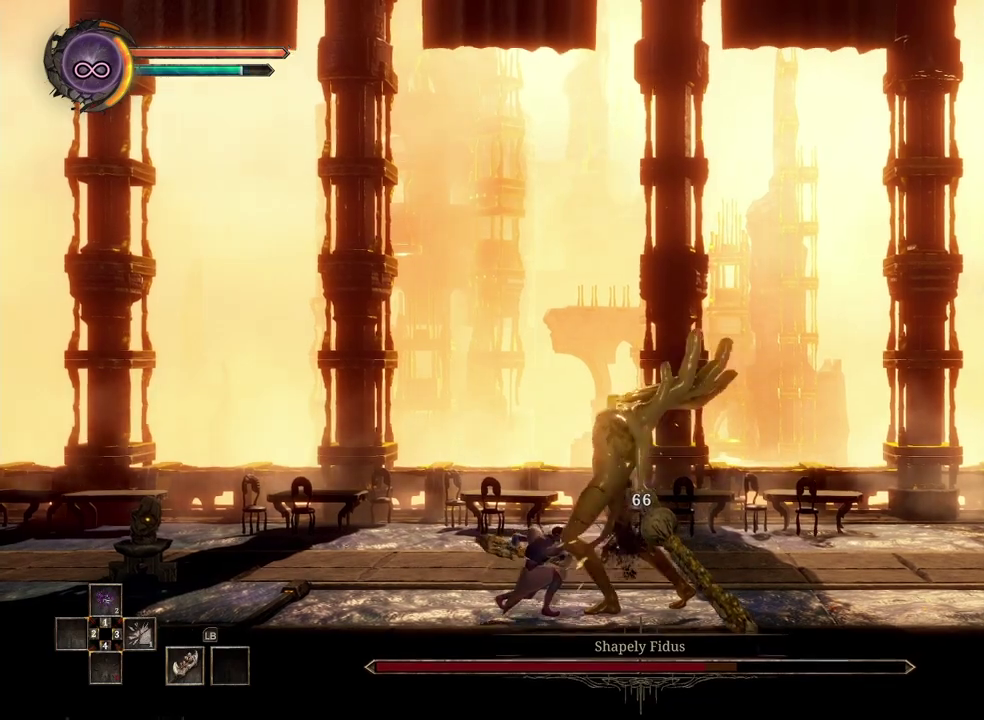
{"buttons": [], "left_stick": "center", "right_stick": "center", "events": [[233, "R2", "down"], [450, "R2", "up"]]}
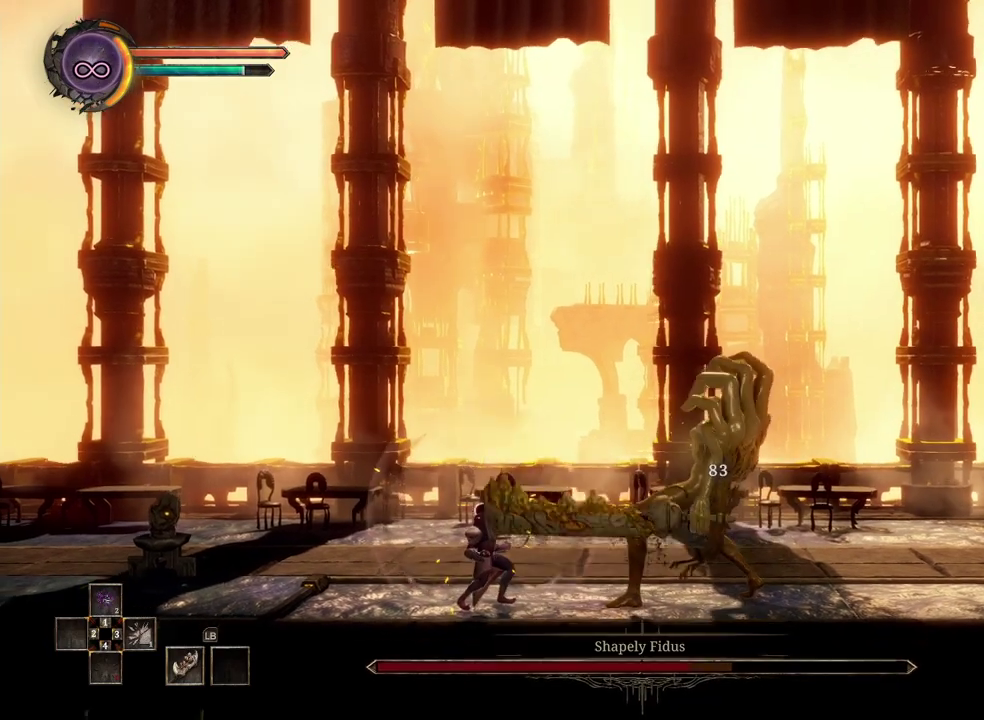
{"buttons": [], "left_stick": "right", "right_stick": "center", "events": [[233, "X", "down"], [333, "left_stick", "right"], [367, "X", "up"]]}
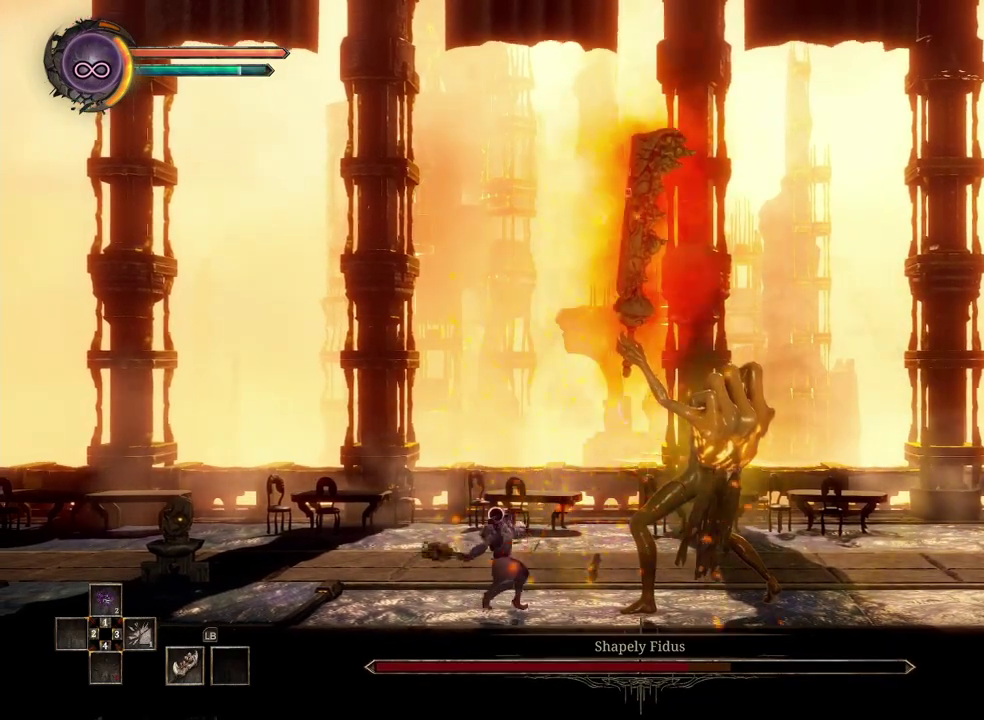
{"buttons": [], "left_stick": "center", "right_stick": "right", "events": [[83, "left_stick", "center"], [350, "right_stick", "right"]]}
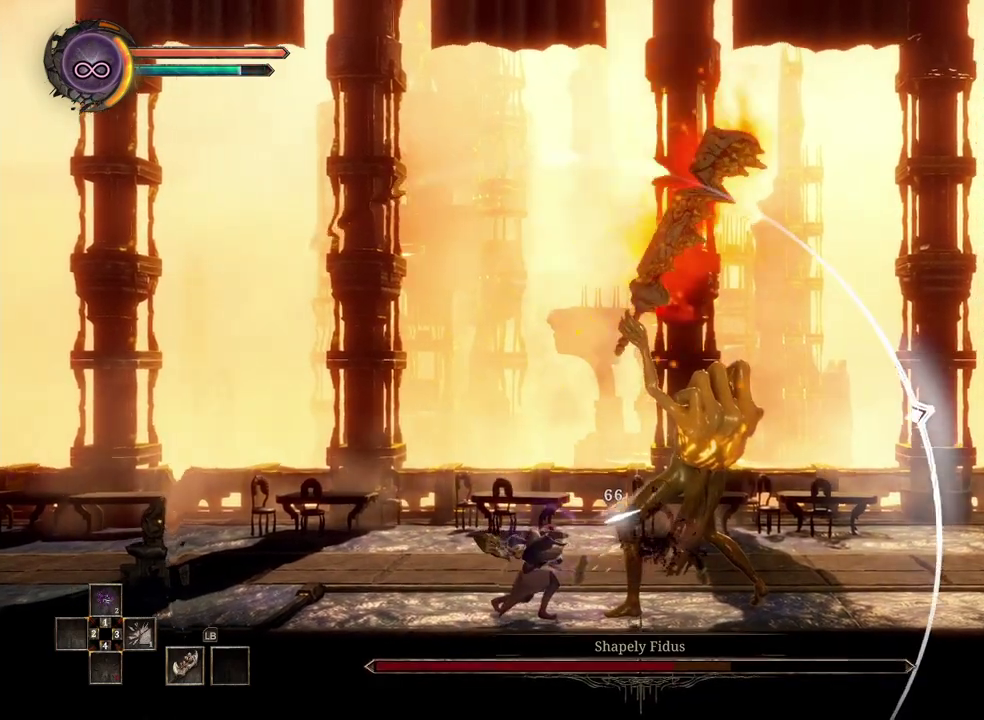
{"buttons": [], "left_stick": "center", "right_stick": "center", "events": [[50, "right_stick", "center"]]}
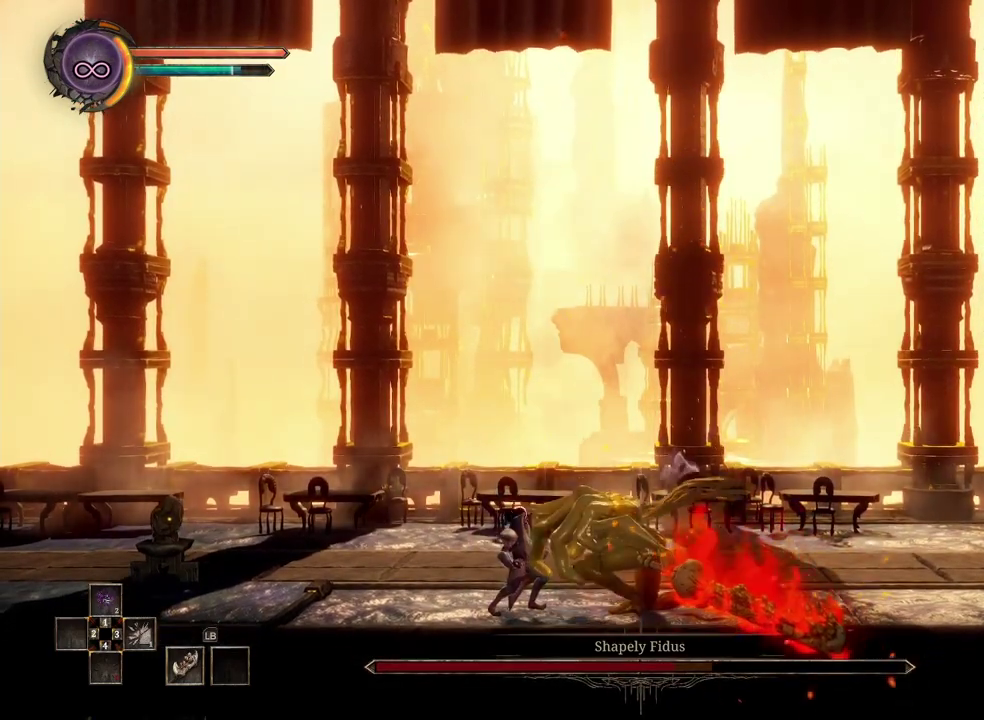
{"buttons": ["X"], "left_stick": "right", "right_stick": "center", "events": [[67, "left_stick", "right"], [450, "X", "down"]]}
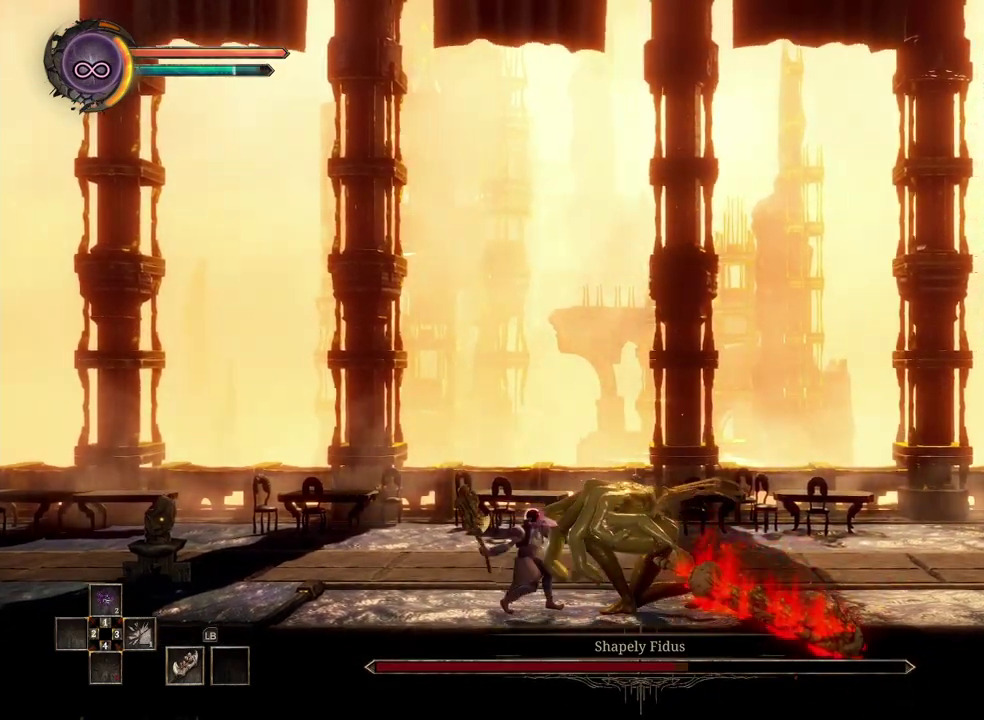
{"buttons": ["X"], "left_stick": "right", "right_stick": "center", "events": [[50, "X", "up"], [117, "X", "down"], [183, "X", "up"], [300, "X", "down"], [350, "X", "up"], [417, "X", "down"]]}
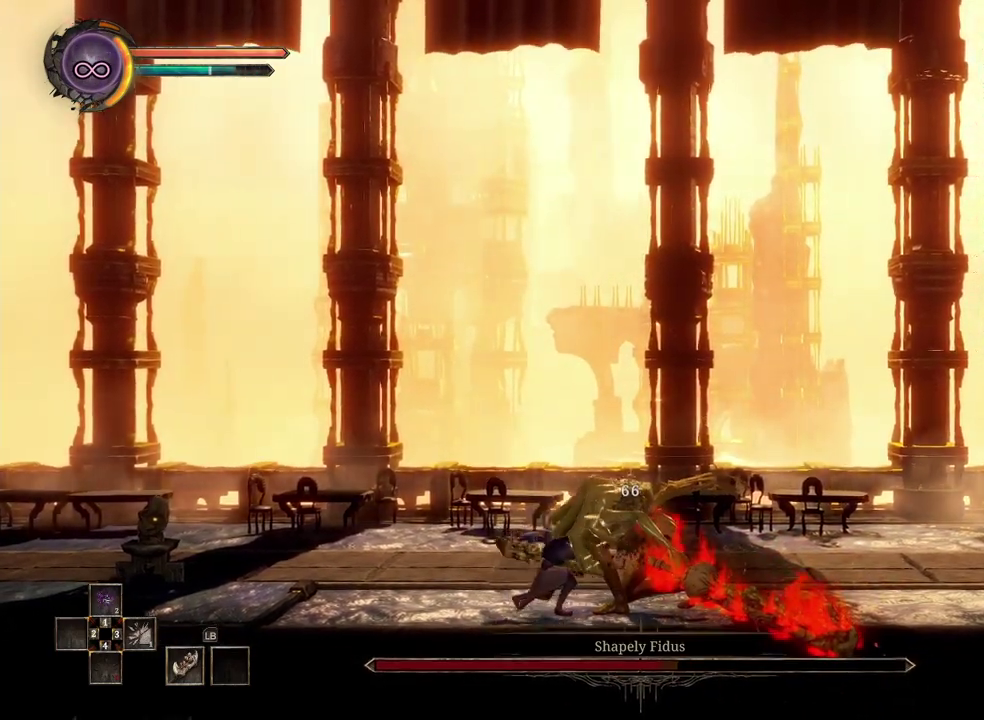
{"buttons": [], "left_stick": "right", "right_stick": "center", "events": [[17, "X", "up"], [83, "X", "down"], [150, "X", "up"], [233, "X", "down"], [300, "X", "up"], [367, "X", "down"], [450, "X", "up"]]}
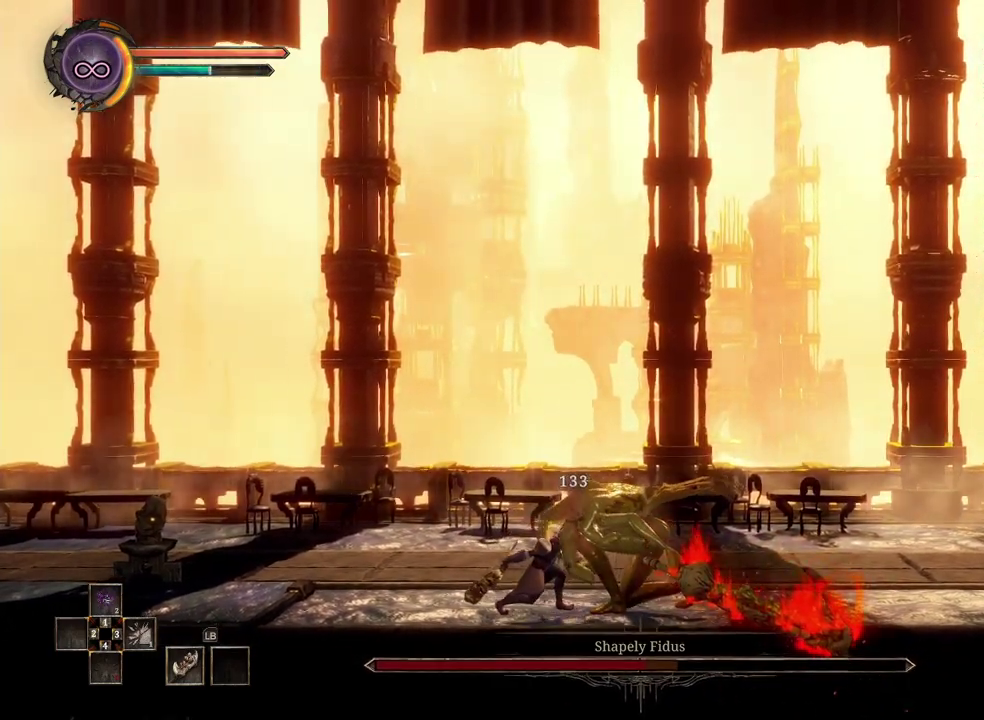
{"buttons": [], "left_stick": "center", "right_stick": "center", "events": [[33, "X", "down"], [100, "X", "up"], [217, "X", "down"], [283, "X", "up"], [283, "left_stick", "center"]]}
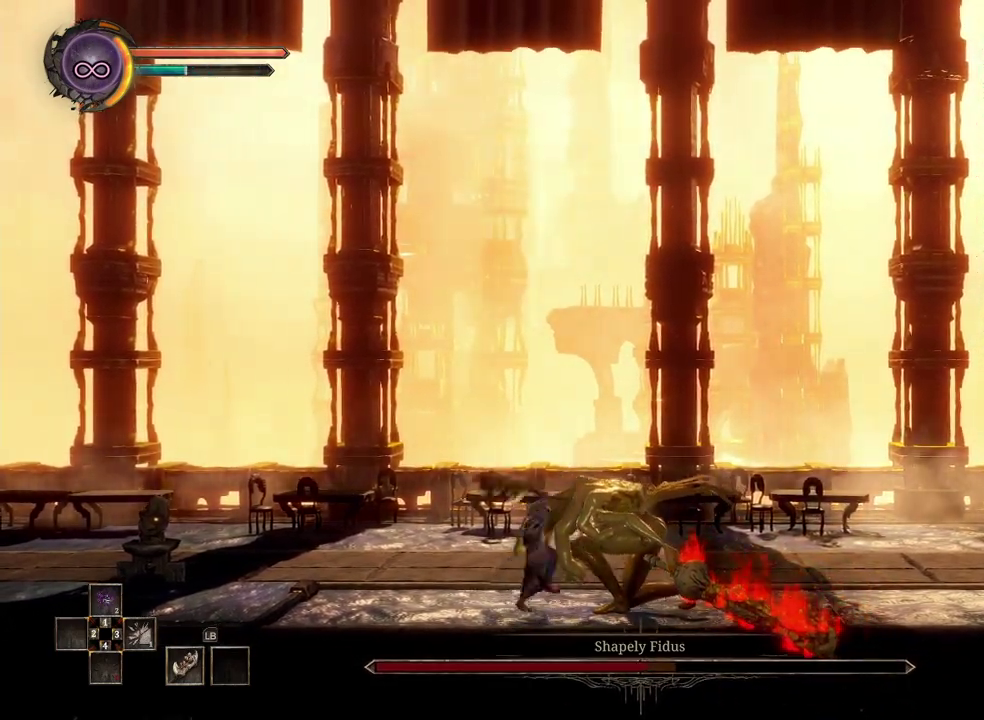
{"buttons": [], "left_stick": "left", "right_stick": "center", "events": [[400, "left_stick", "left"]]}
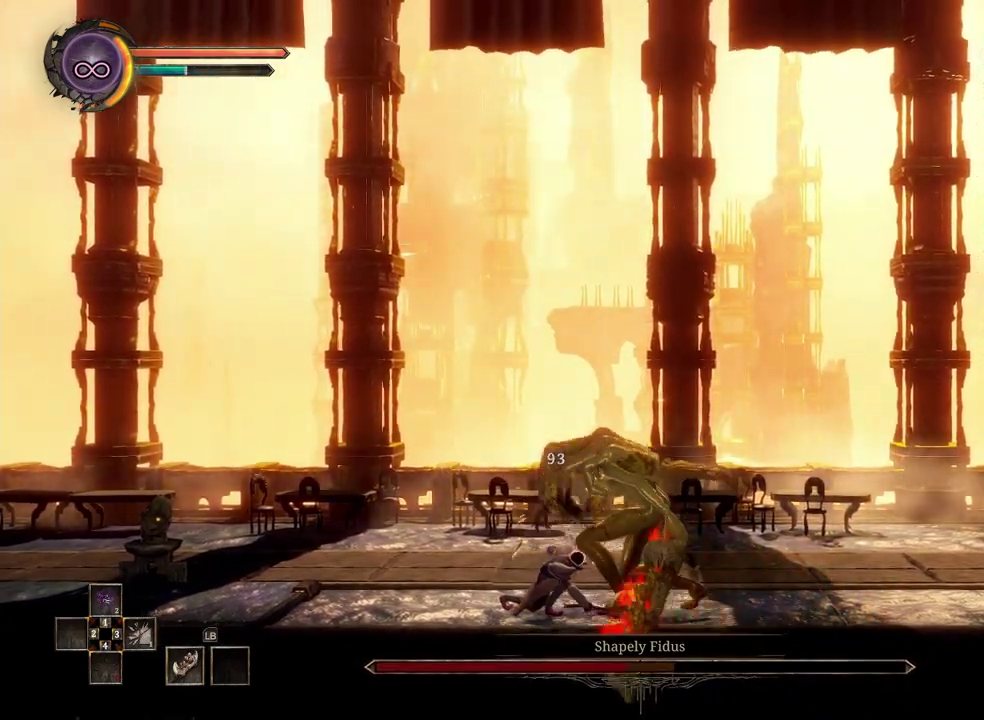
{"buttons": [], "left_stick": "left", "right_stick": "center", "events": []}
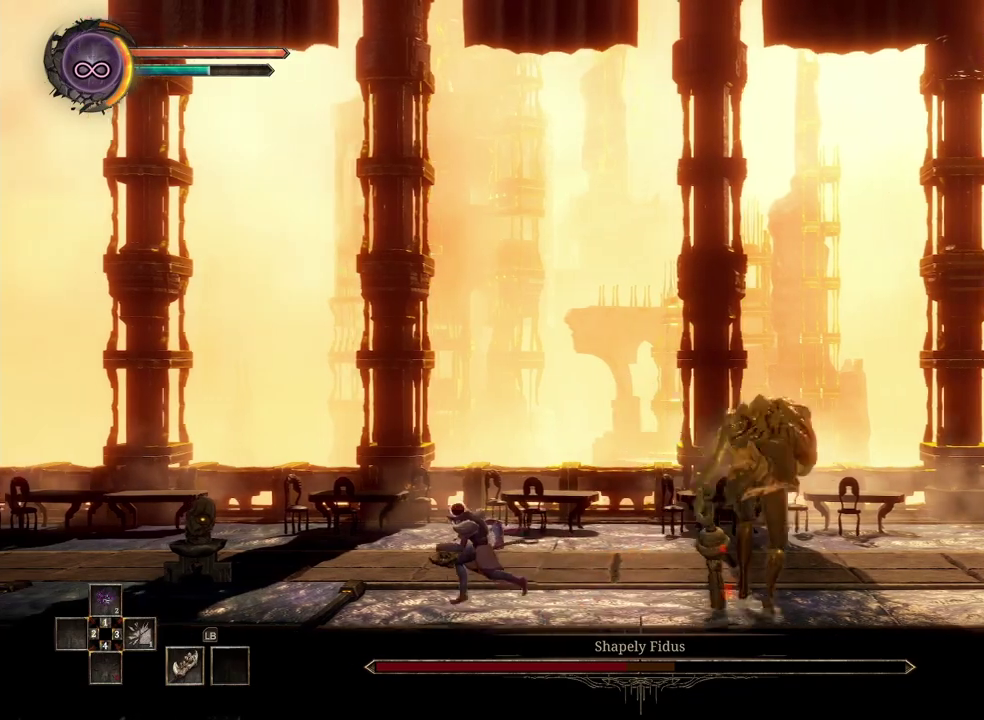
{"buttons": [], "left_stick": "left", "right_stick": "center", "events": []}
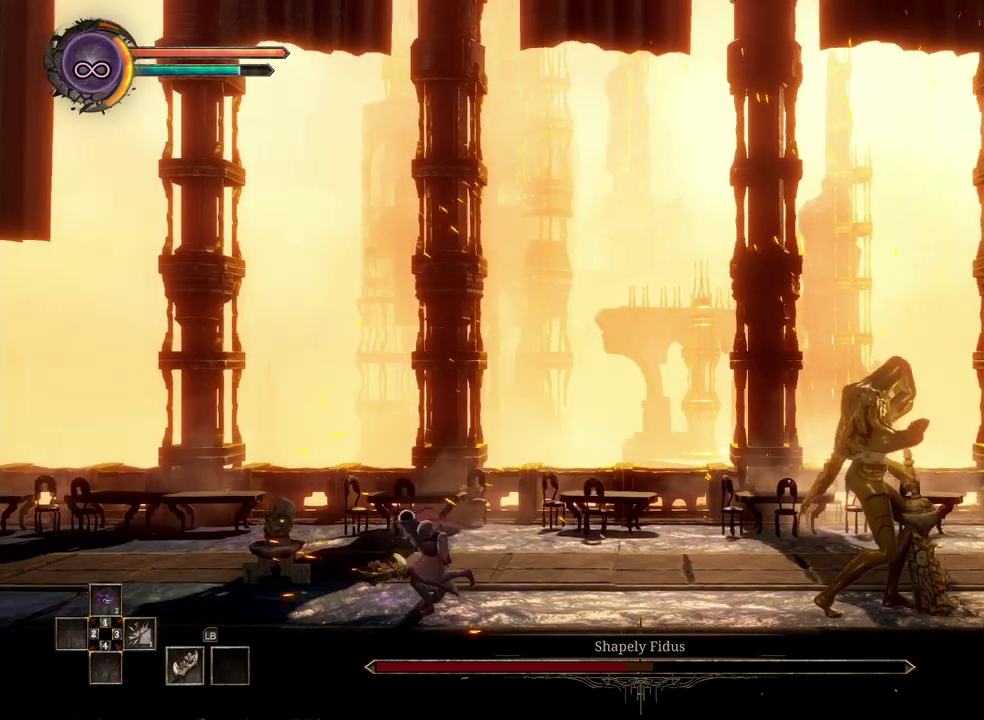
{"buttons": [], "left_stick": "center", "right_stick": "center", "events": [[350, "left_stick", "center"]]}
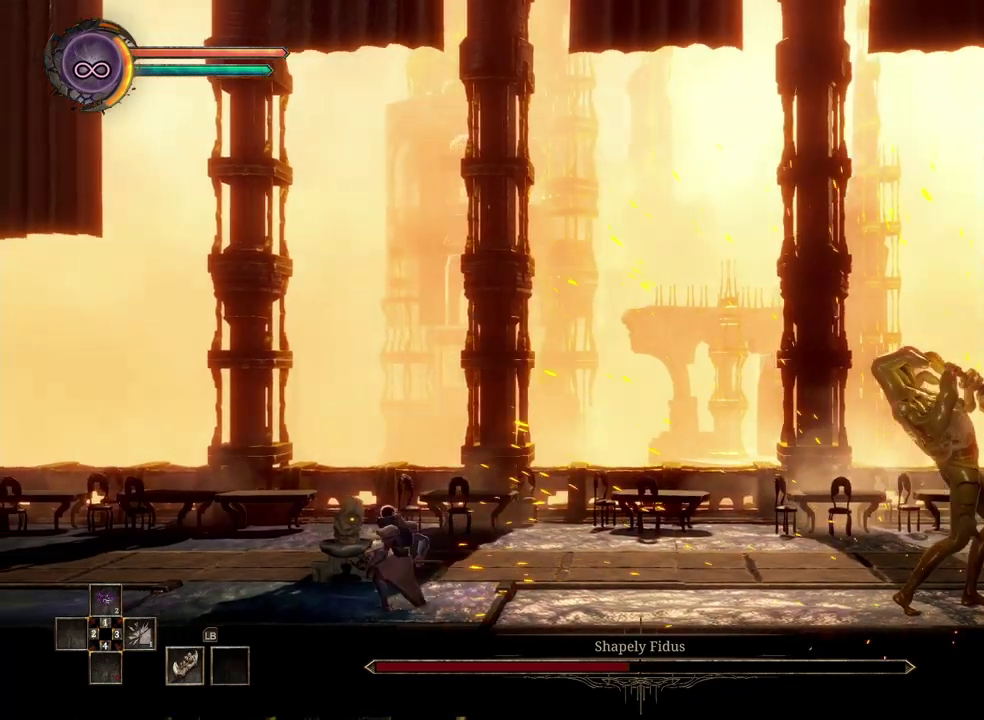
{"buttons": [], "left_stick": "center", "right_stick": "center", "events": []}
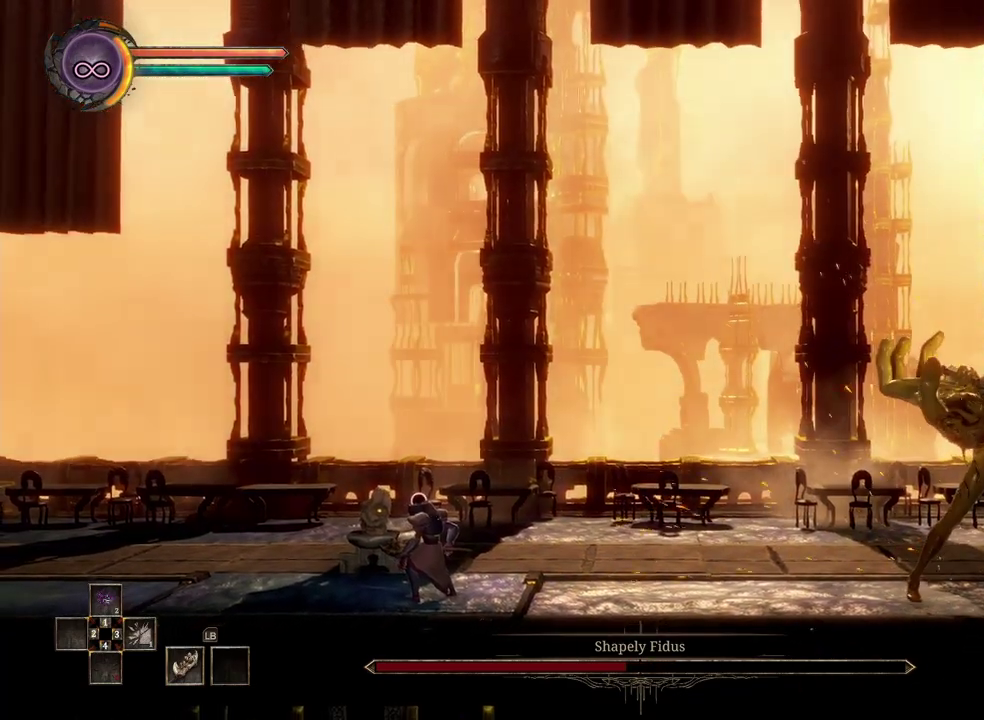
{"buttons": [], "left_stick": "center", "right_stick": "center", "events": []}
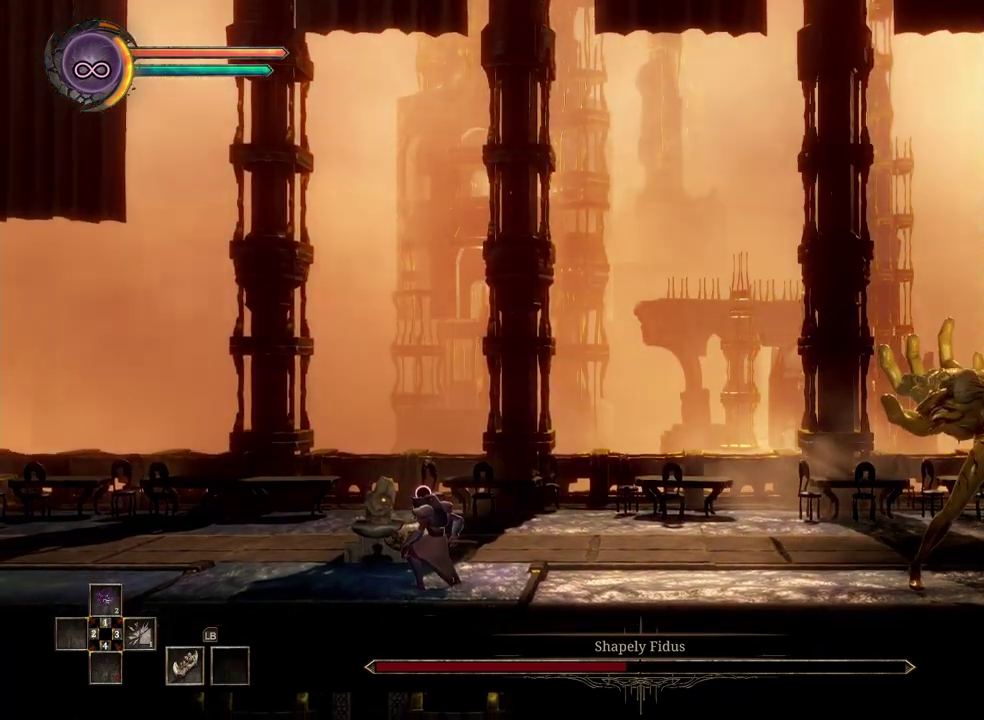
{"buttons": [], "left_stick": "center", "right_stick": "center", "events": []}
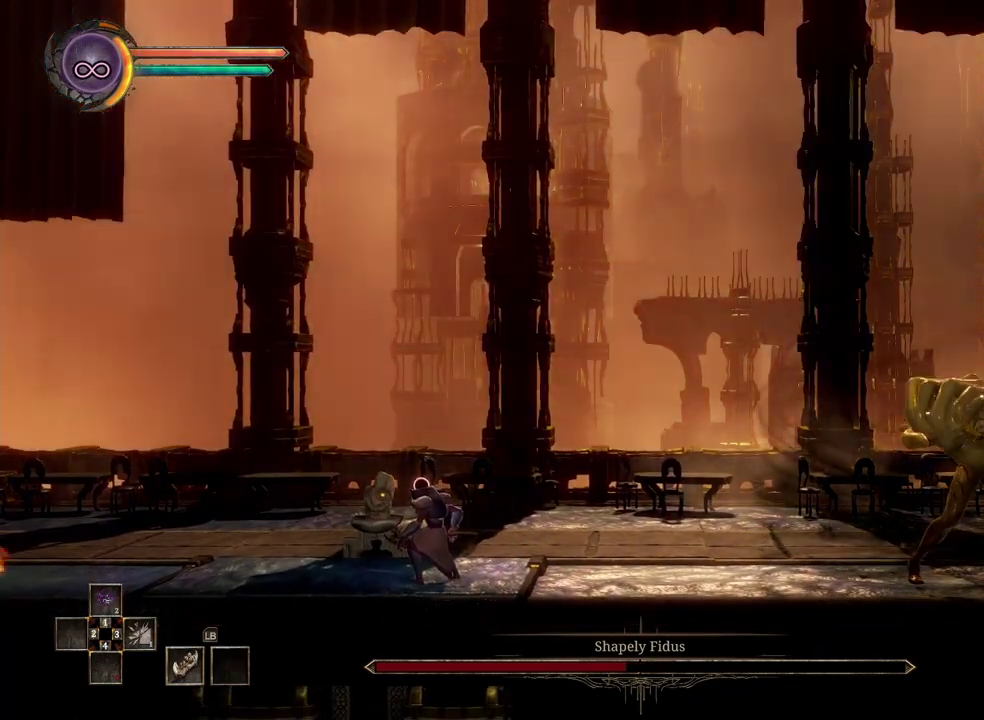
{"buttons": [], "left_stick": "center", "right_stick": "center", "events": []}
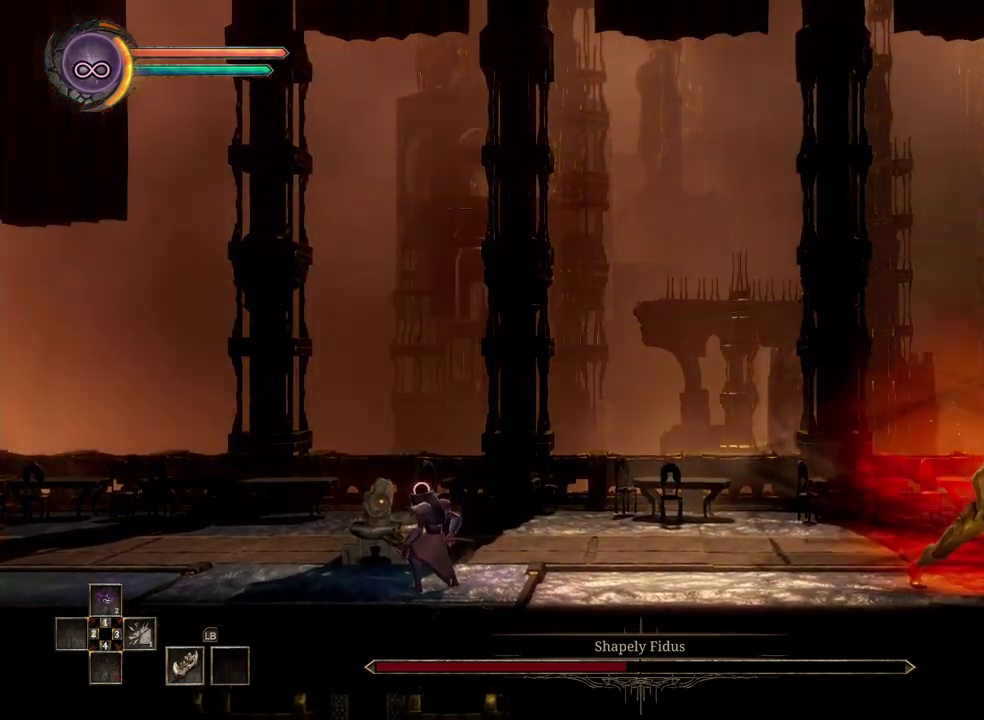
{"buttons": [], "left_stick": "right", "right_stick": "center", "events": [[400, "left_stick", "right"]]}
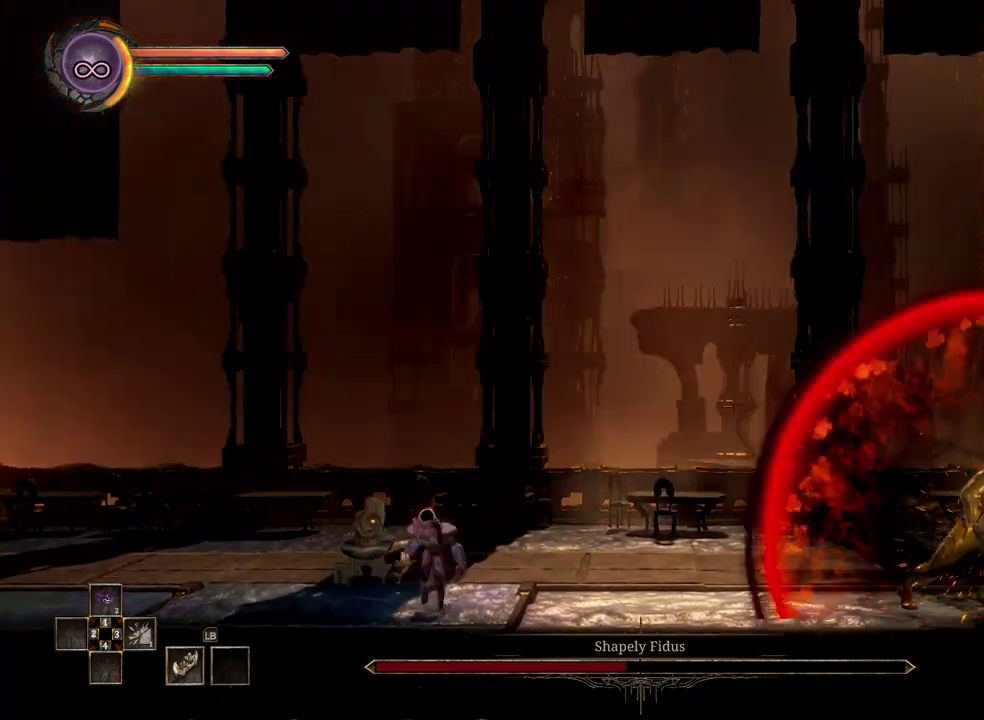
{"buttons": [], "left_stick": "right", "right_stick": "center", "events": [[83, "B", "down"], [200, "B", "up"]]}
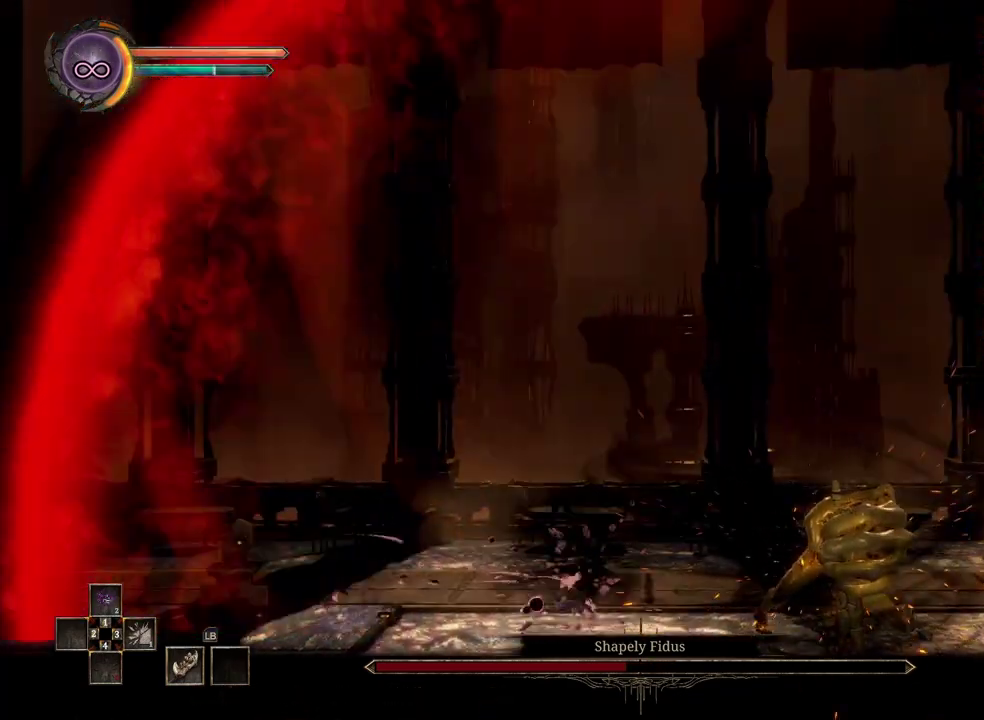
{"buttons": [], "left_stick": "center", "right_stick": "center", "events": [[317, "left_stick", "center"]]}
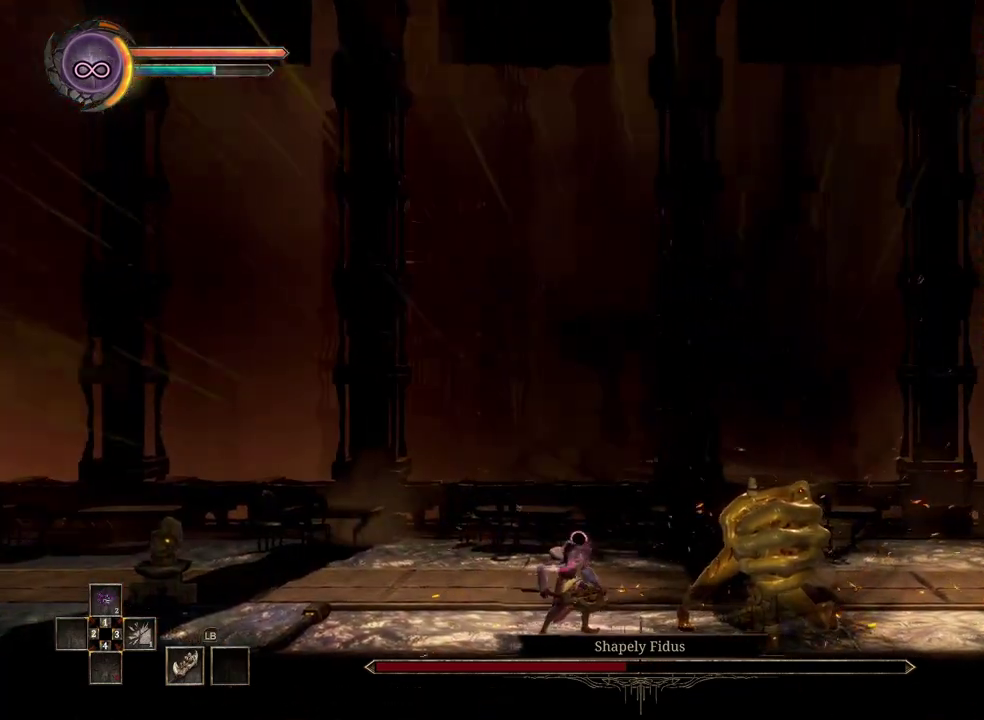
{"buttons": [], "left_stick": "center", "right_stick": "center", "events": []}
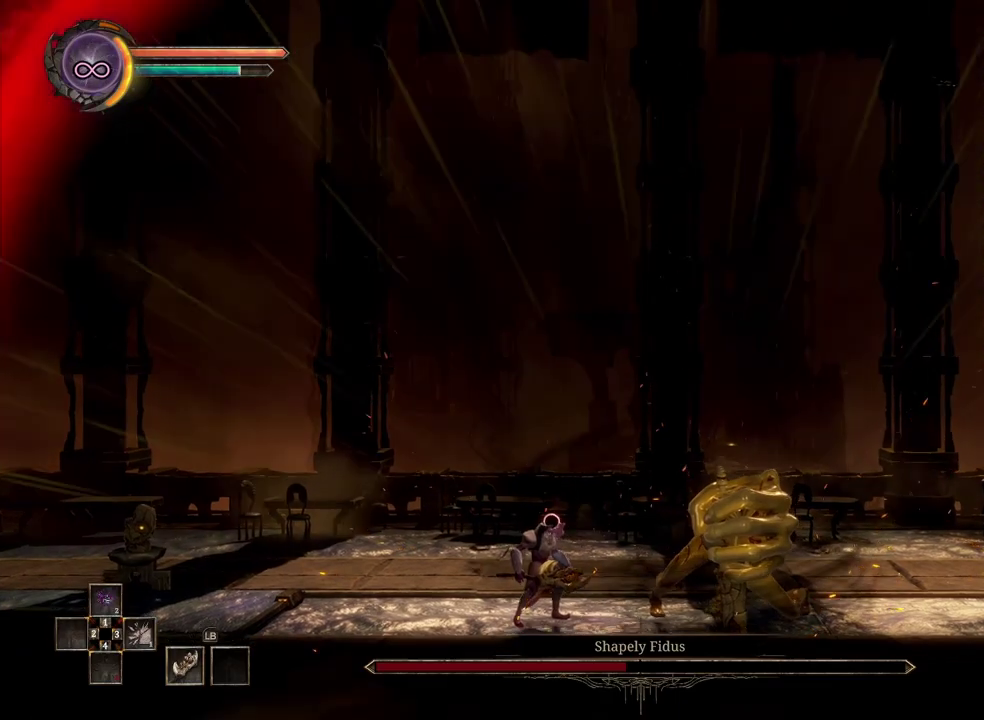
{"buttons": [], "left_stick": "left", "right_stick": "center", "events": [[233, "left_stick", "left"], [367, "B", "down"], [450, "B", "up"]]}